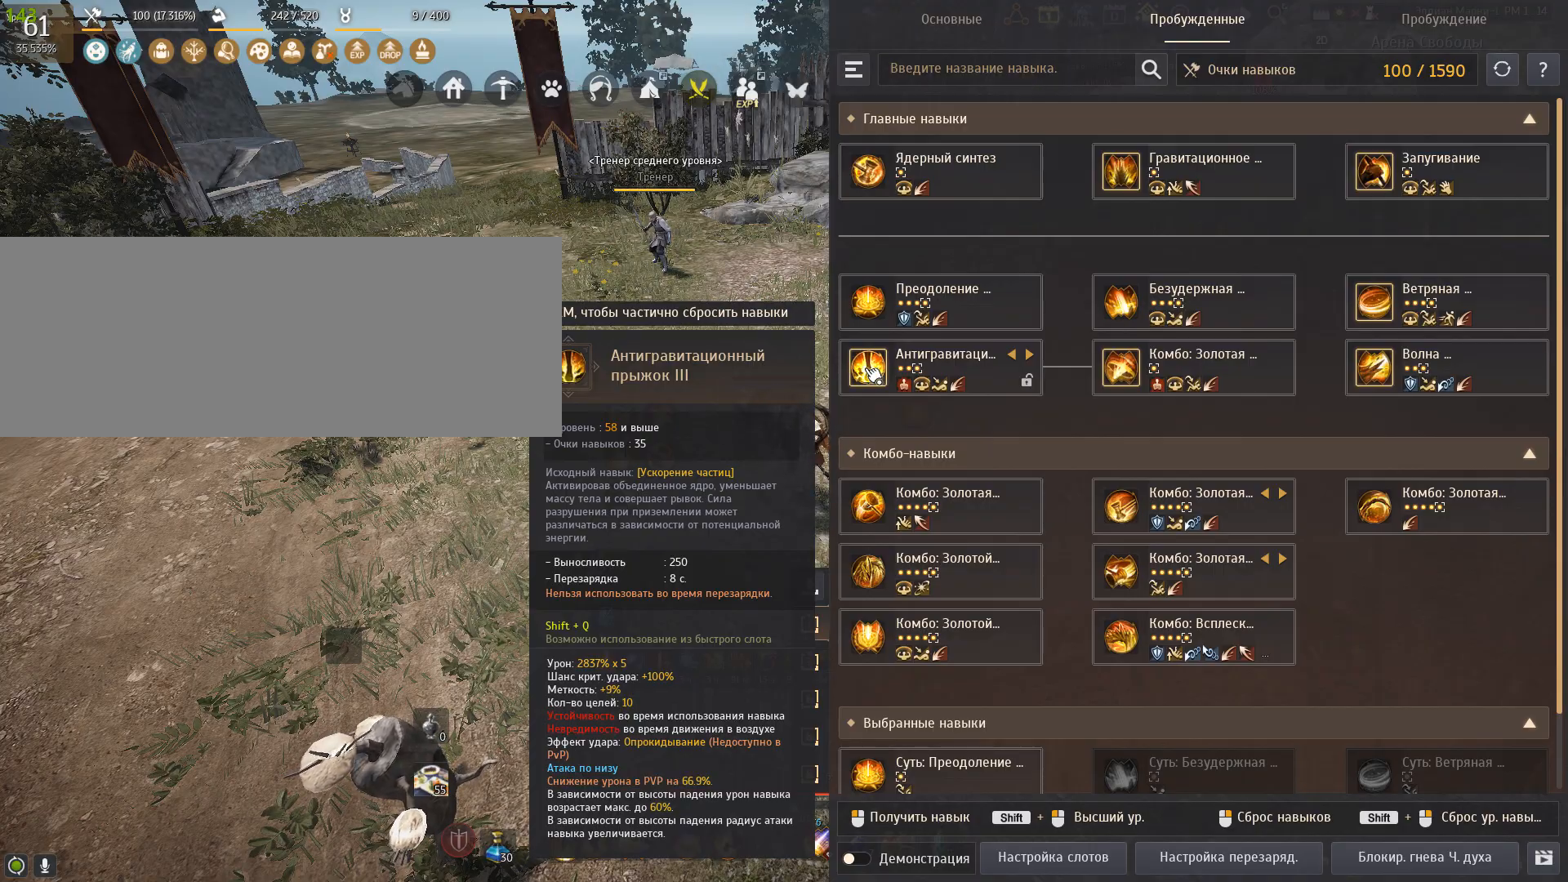
Gameplay with keyboard and mouse; each line is a JSON object with the keys and mouse buttons held at the frame after it. "events" lists presses ("down") and releases ("up") of "a", "c", "d", "e", "f", "num0", "q", "s", "shift", "space", "tab", "w", "x", "mouse_left" and "mouse_right" between this image and that frame as [ms after this image, input, new state], when the widget could be followed in between. "mouse_left", "mouse_right" = the "left", "right" buttons of the "mouse" list. No other keys are recorded. Mouse movement is not recorded.
{"keys": ["w"], "mouse": [], "events": [[233, "w", "down"]]}
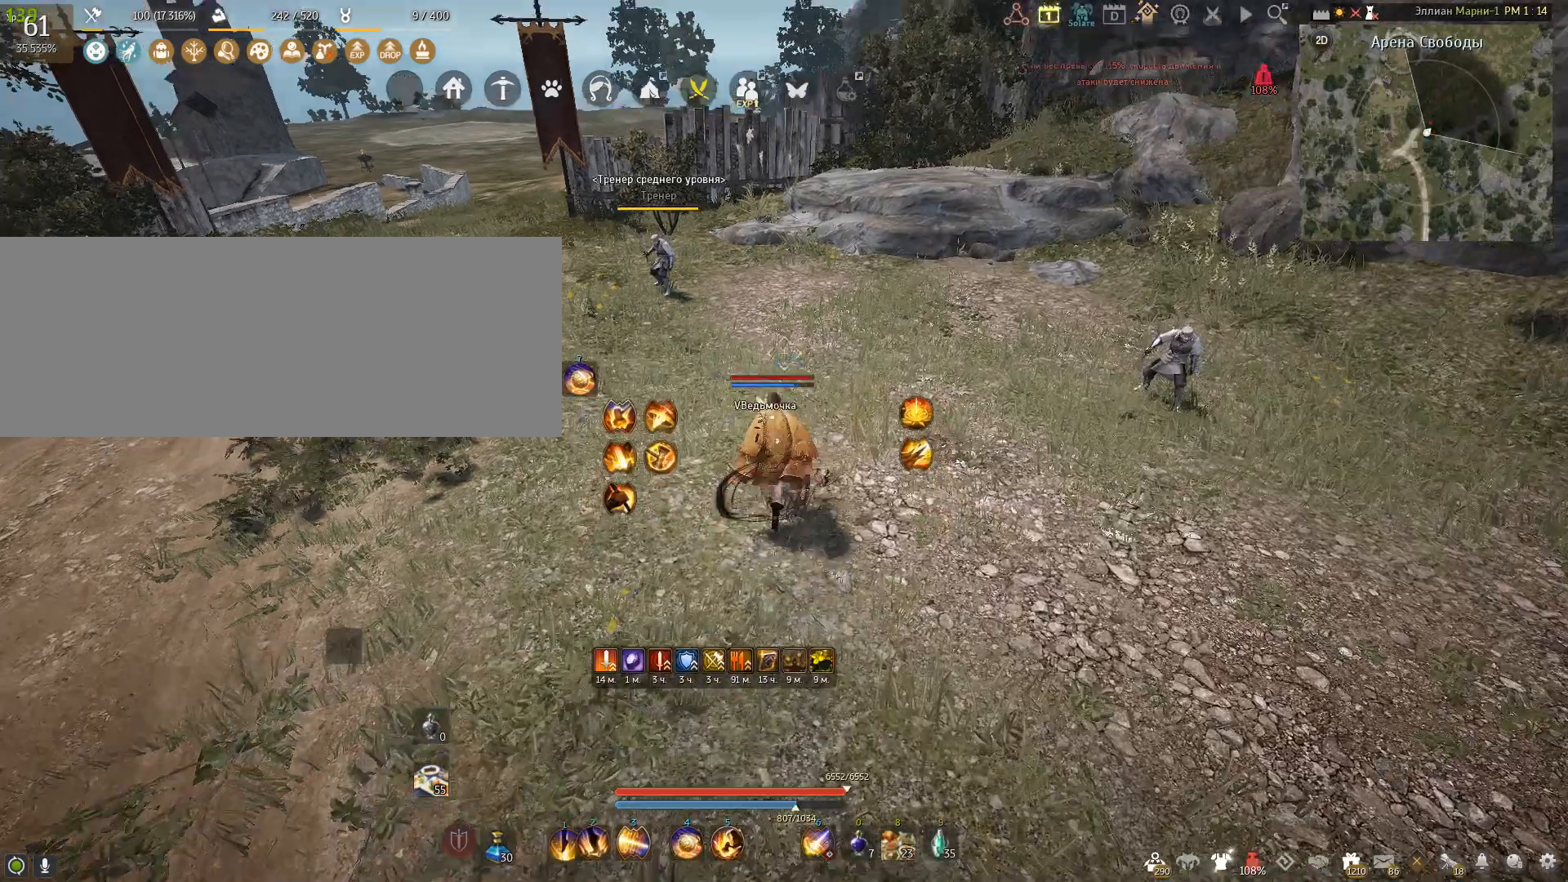
{"keys": [], "mouse": ["left"], "events": [[134, "d", "down"], [334, "d", "up"], [434, "mouse_left", "down"], [467, "w", "up"]]}
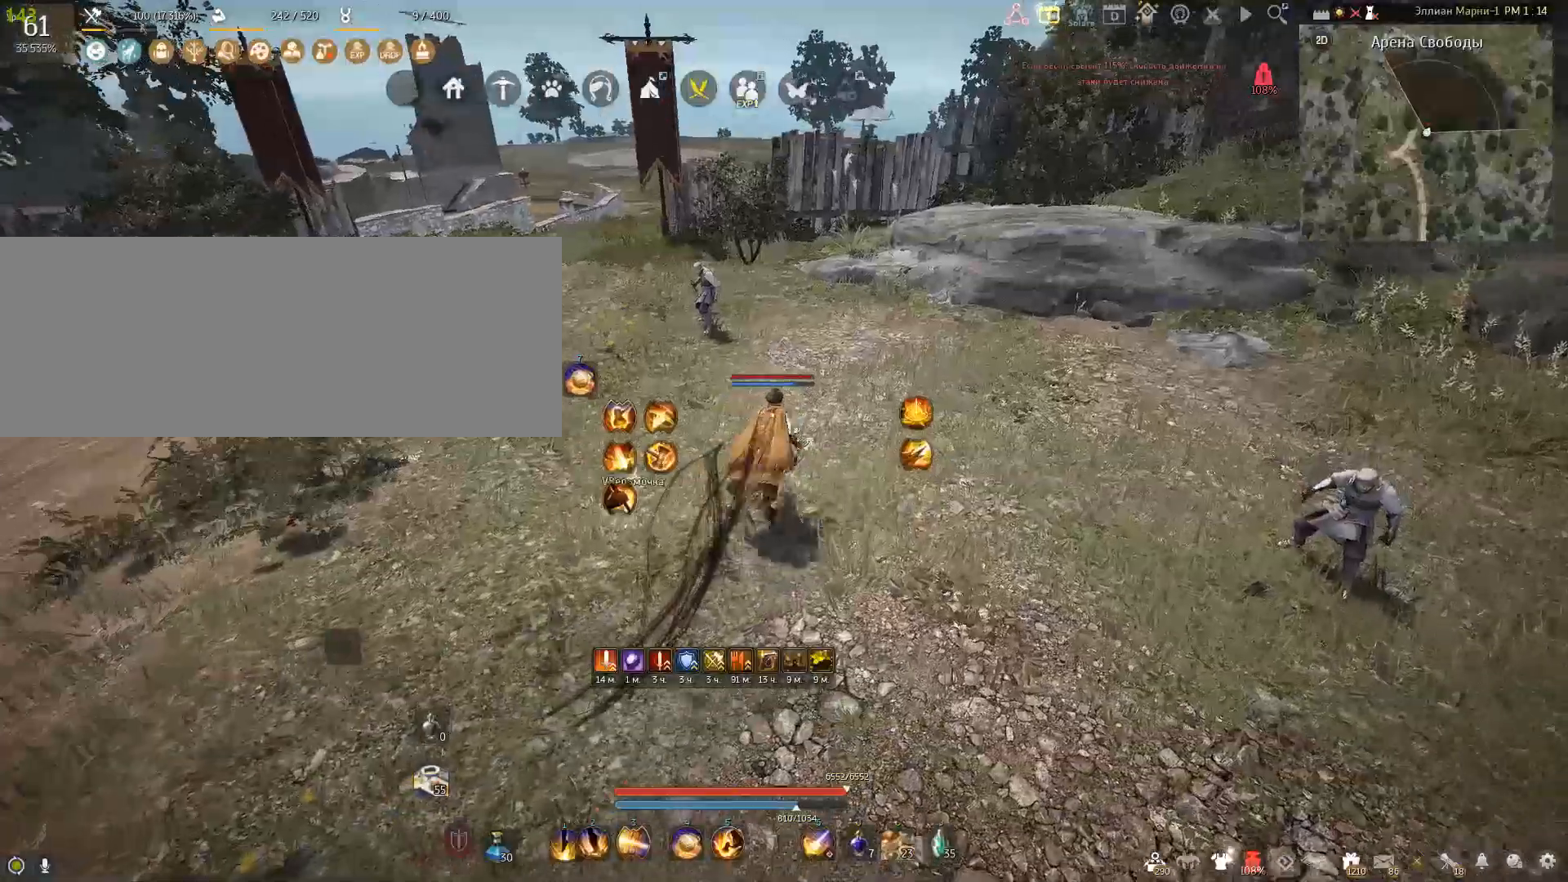
{"keys": ["w"], "mouse": [], "events": [[100, "mouse_left", "up"], [467, "w", "down"]]}
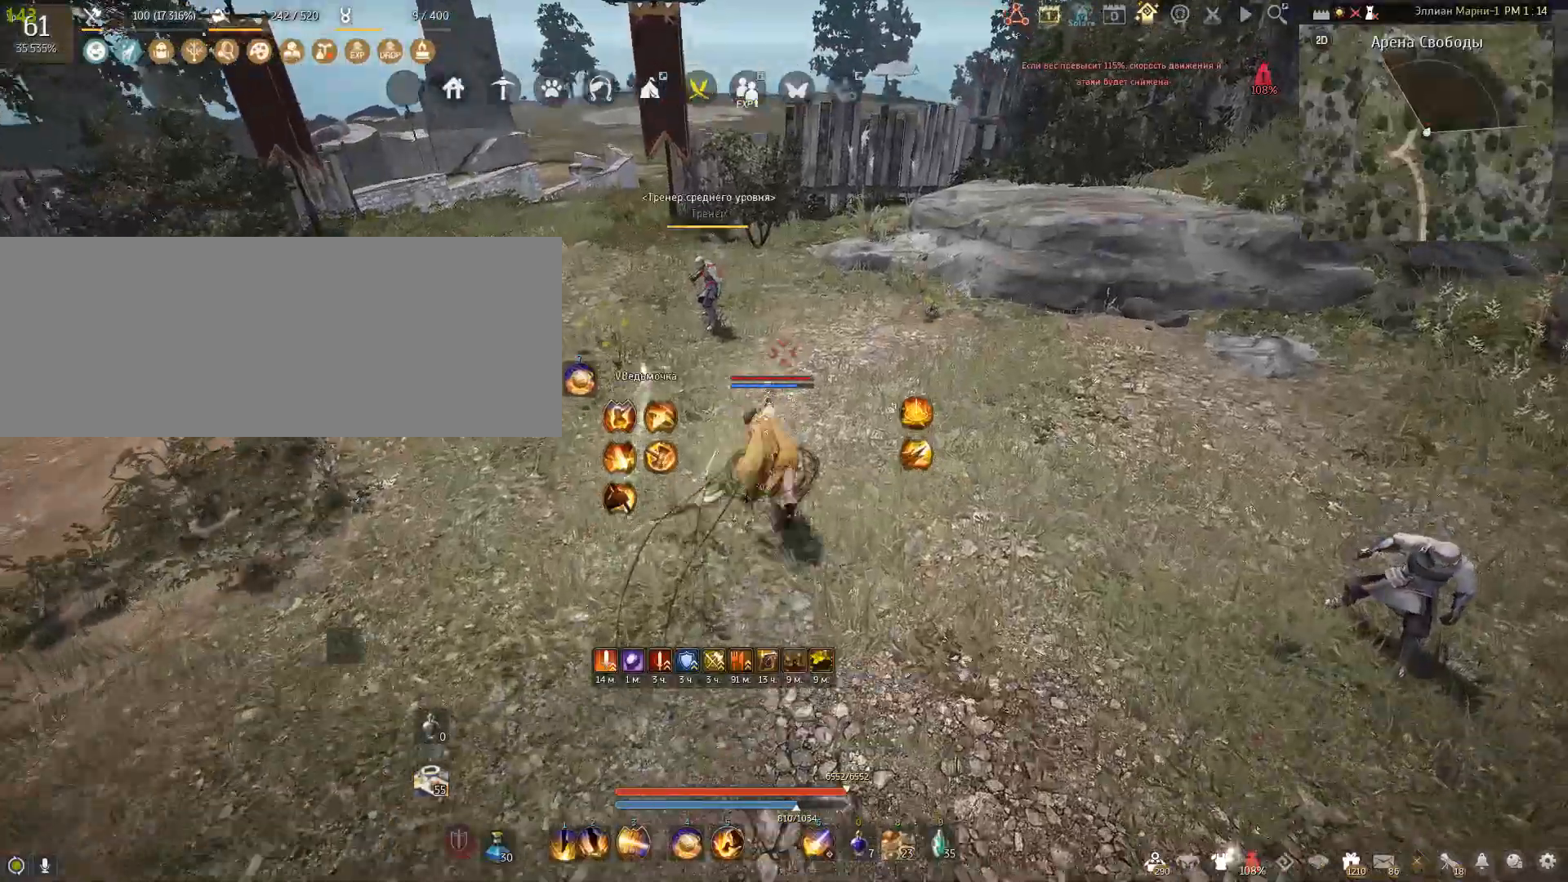
{"keys": ["d", "w"], "mouse": [], "events": [[167, "d", "down"]]}
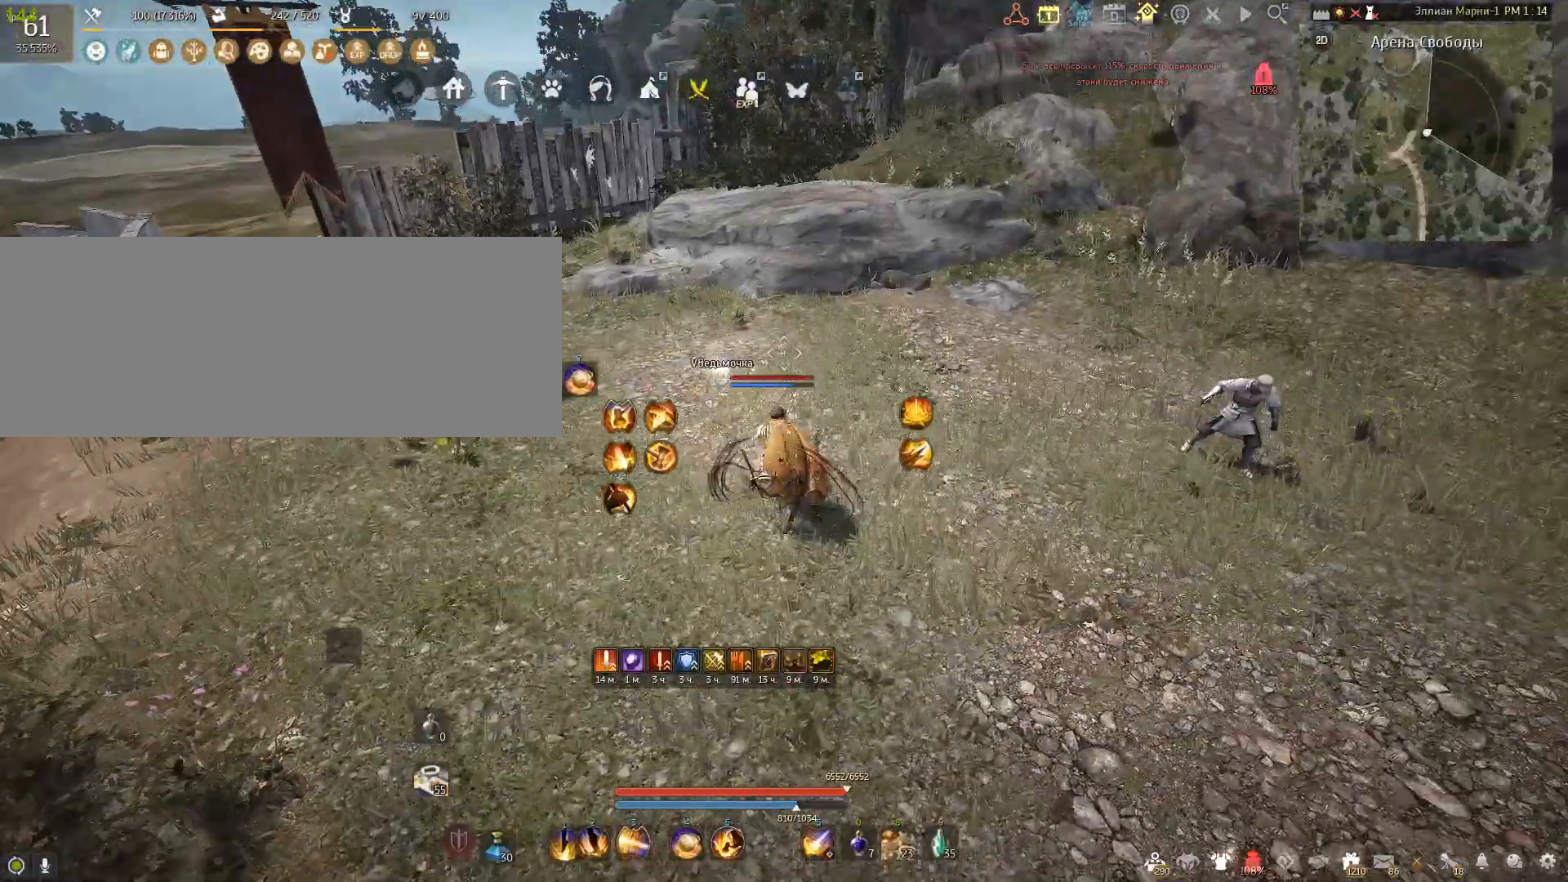
{"keys": ["d", "w"], "mouse": [], "events": []}
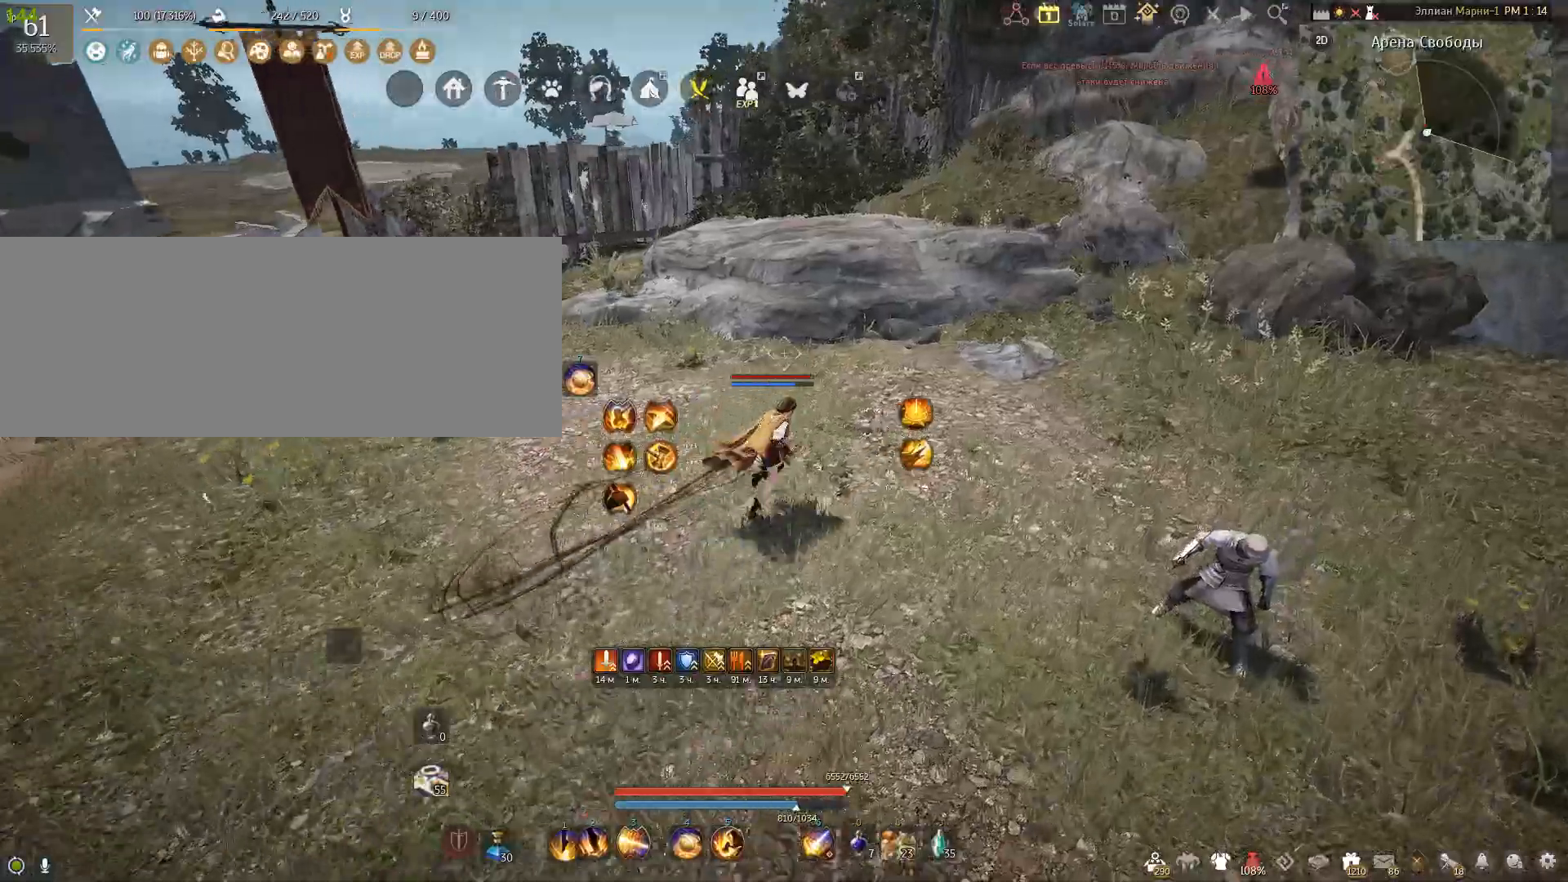
{"keys": ["d"], "mouse": [], "events": [[300, "w", "up"]]}
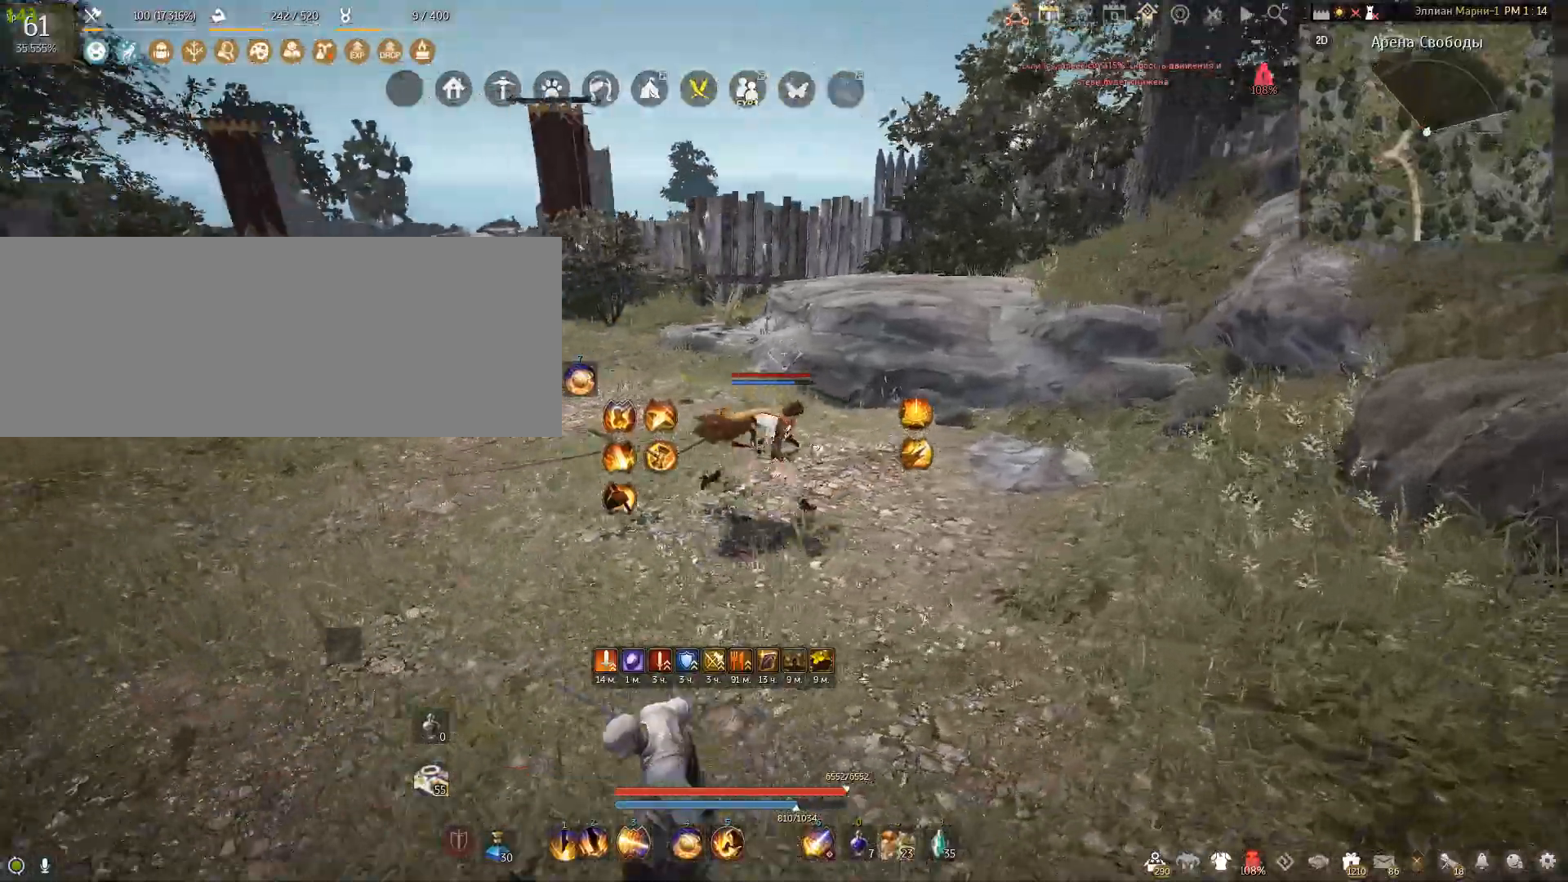
{"keys": [], "mouse": [], "events": [[33, "shift", "down"], [267, "shift", "up"], [400, "d", "up"]]}
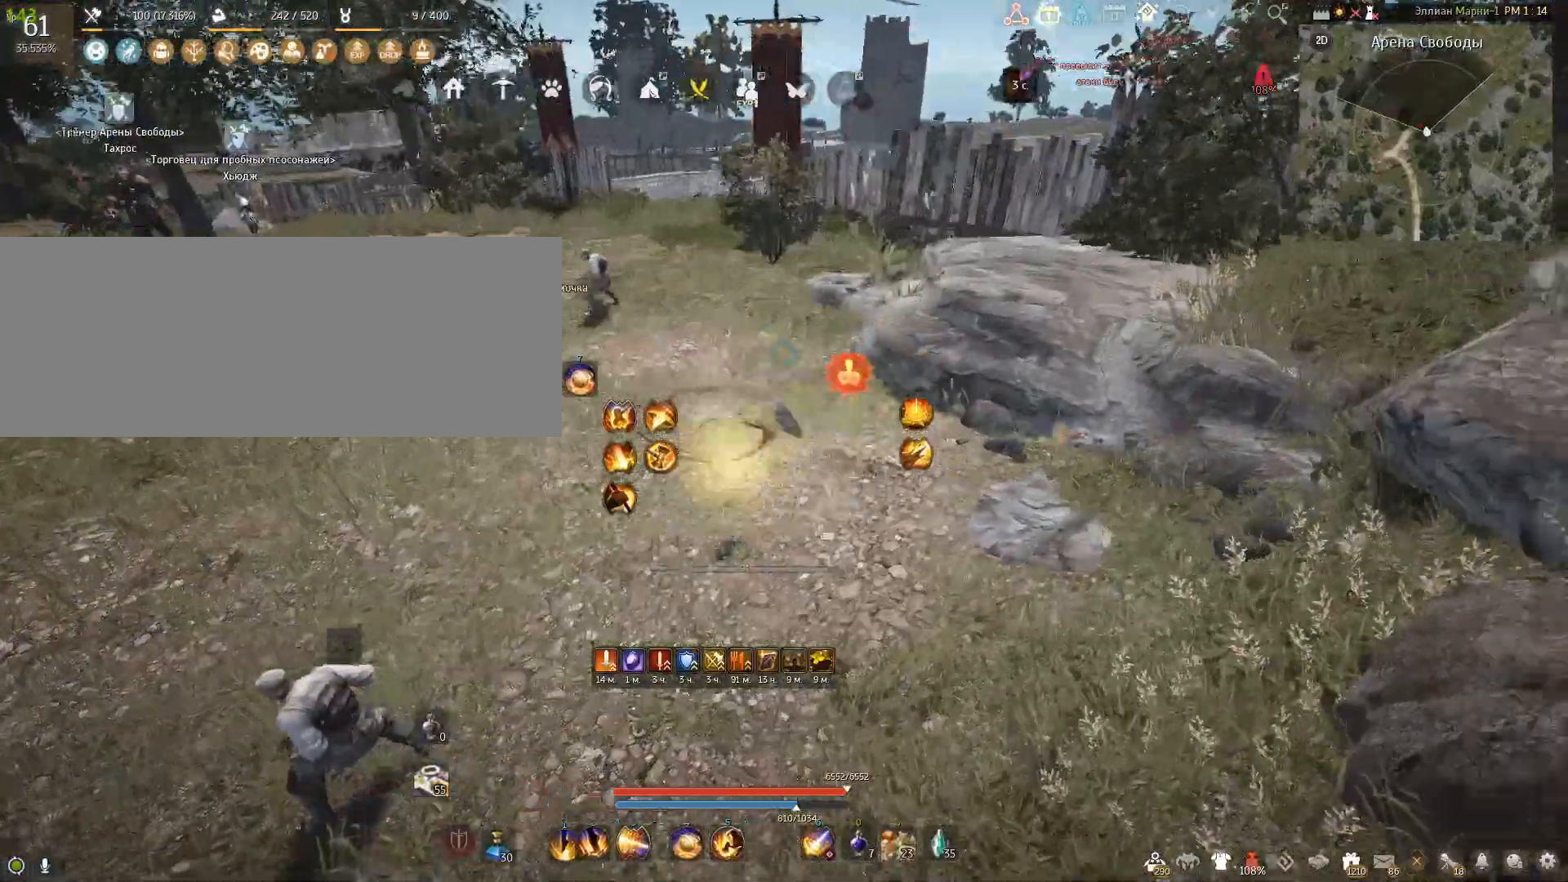
{"keys": ["w"], "mouse": [], "events": [[267, "w", "down"]]}
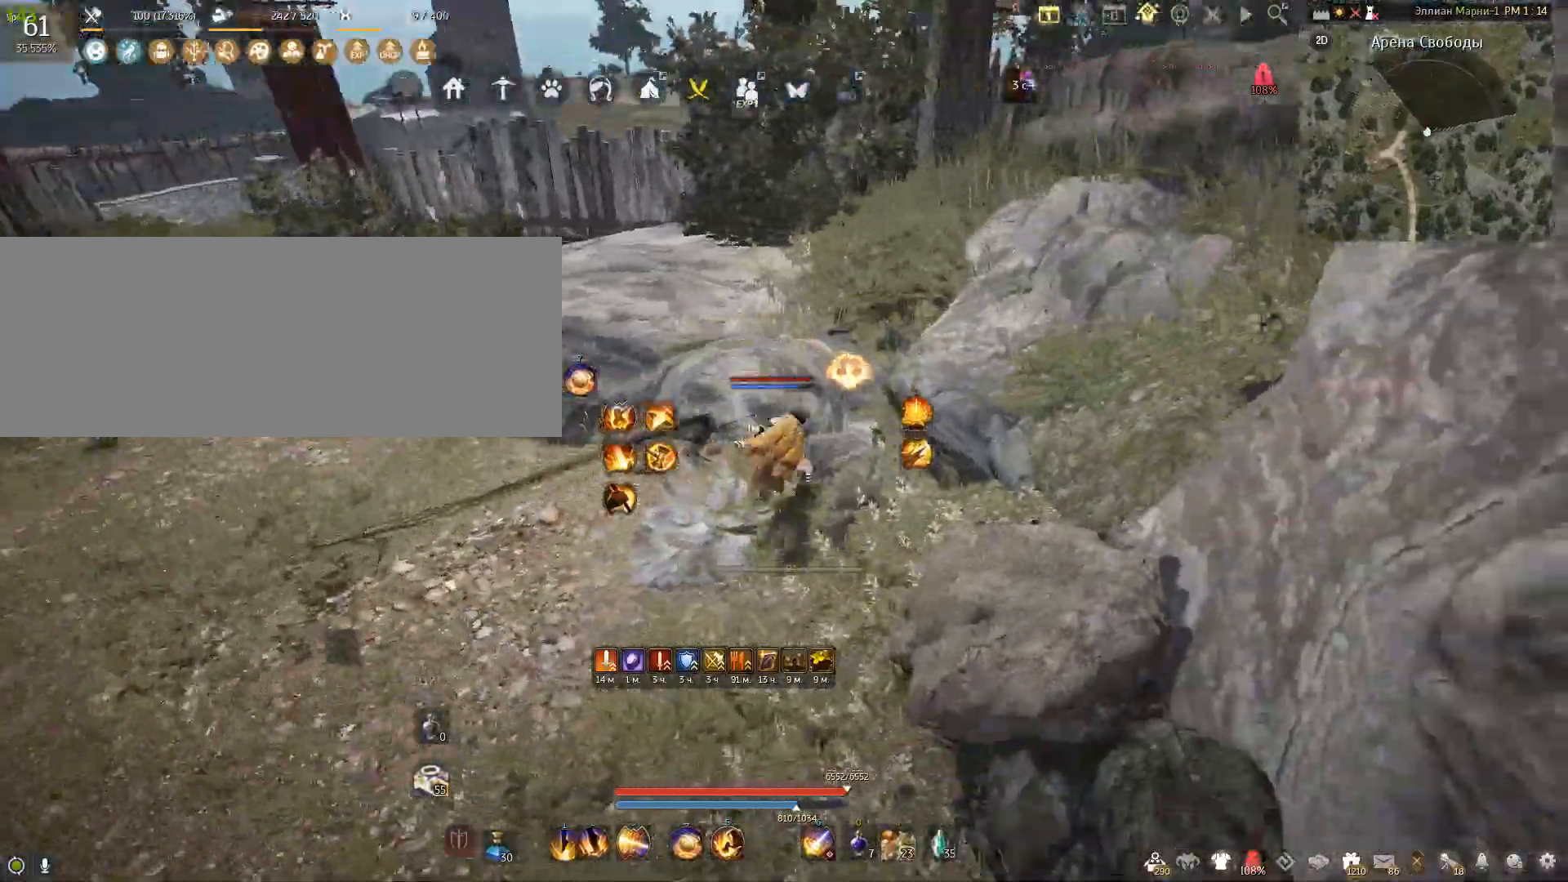
{"keys": ["w"], "mouse": [], "events": [[66, "space", "down"], [367, "space", "up"]]}
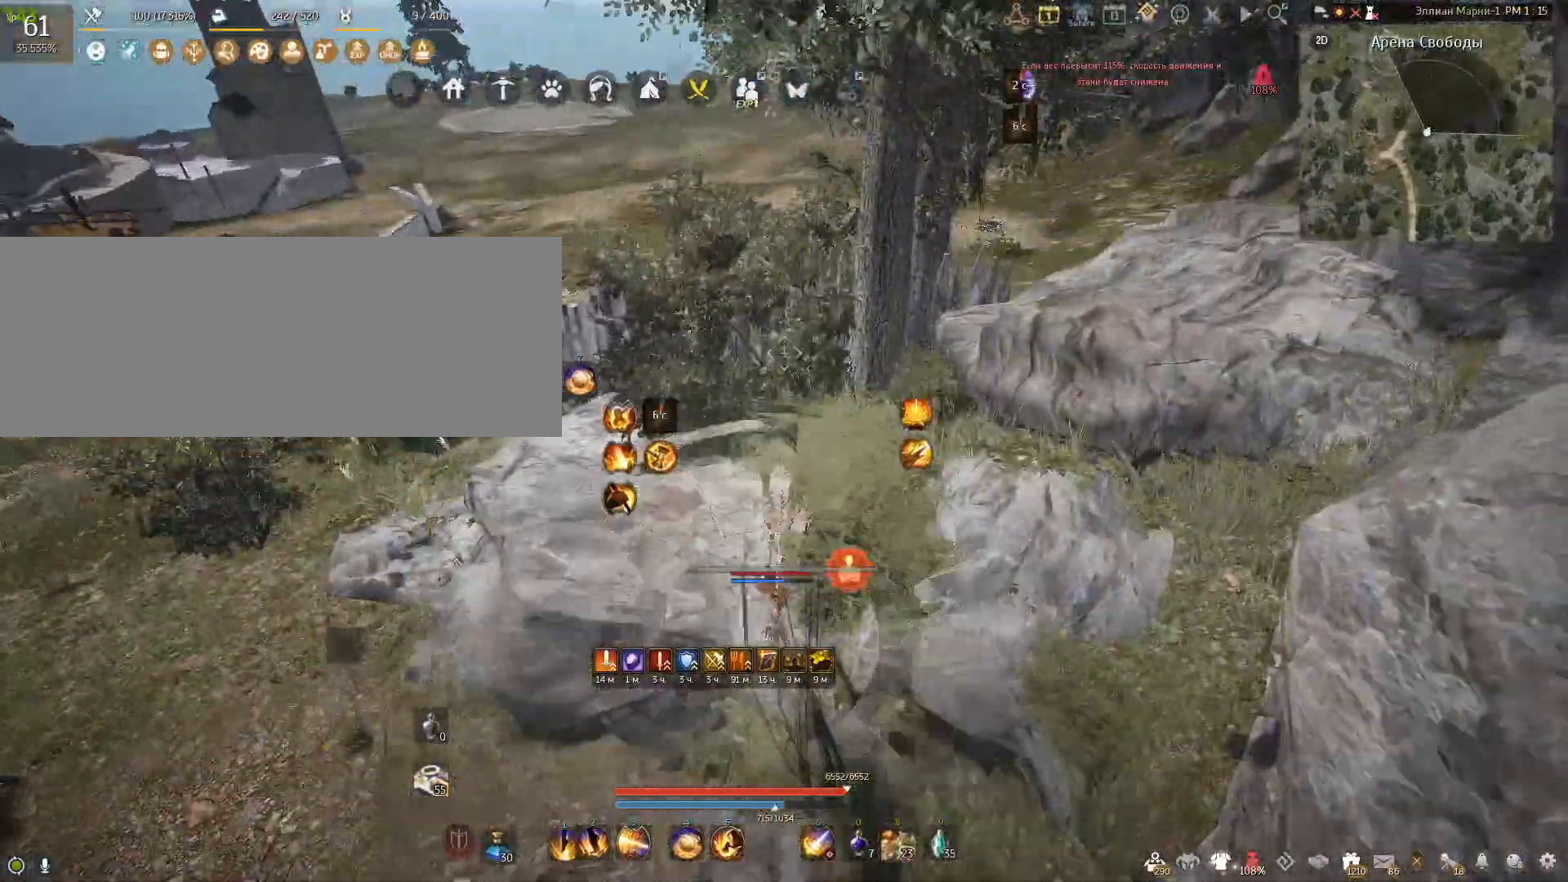
{"keys": [], "mouse": [], "events": [[334, "w", "up"]]}
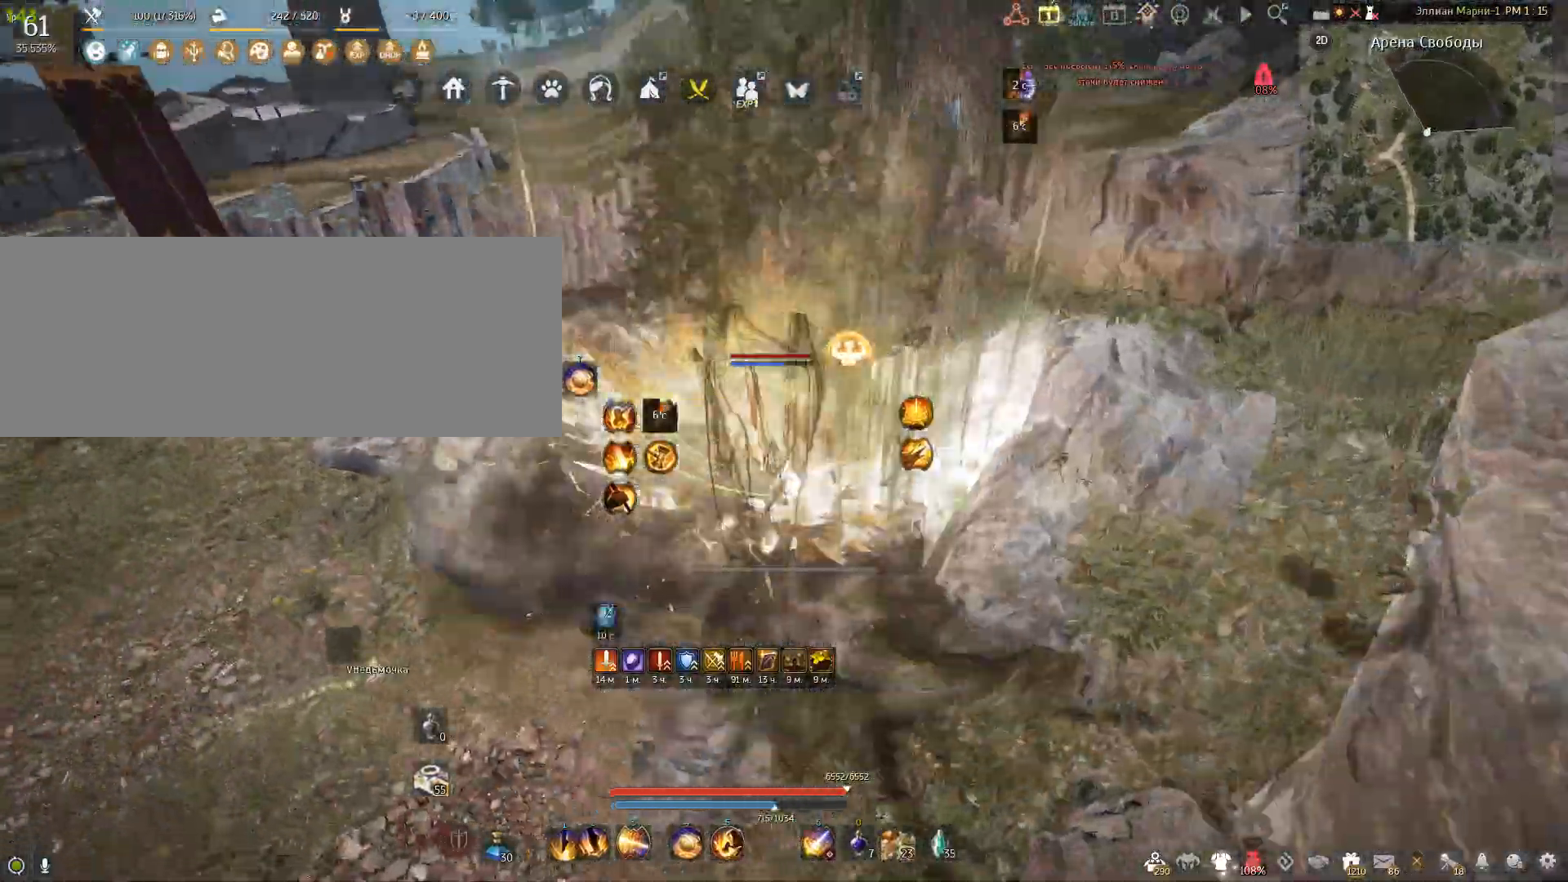
{"keys": ["shift"], "mouse": [], "events": [[367, "shift", "down"]]}
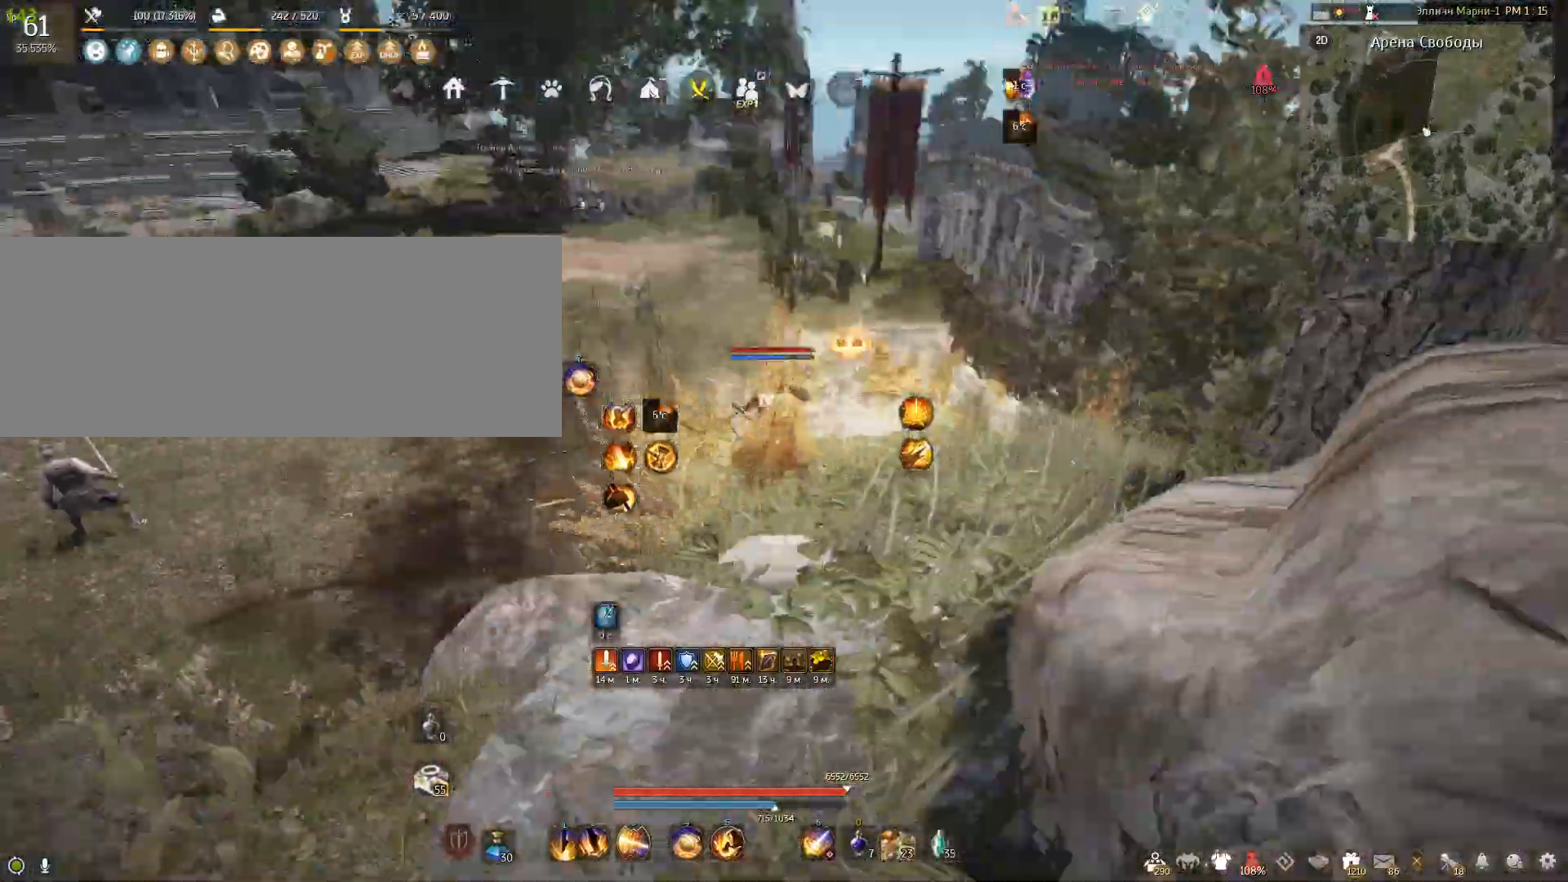
{"keys": ["q", "shift"], "mouse": [], "events": [[67, "q", "down"], [167, "q", "up"], [267, "q", "down"], [367, "q", "up"], [434, "q", "down"]]}
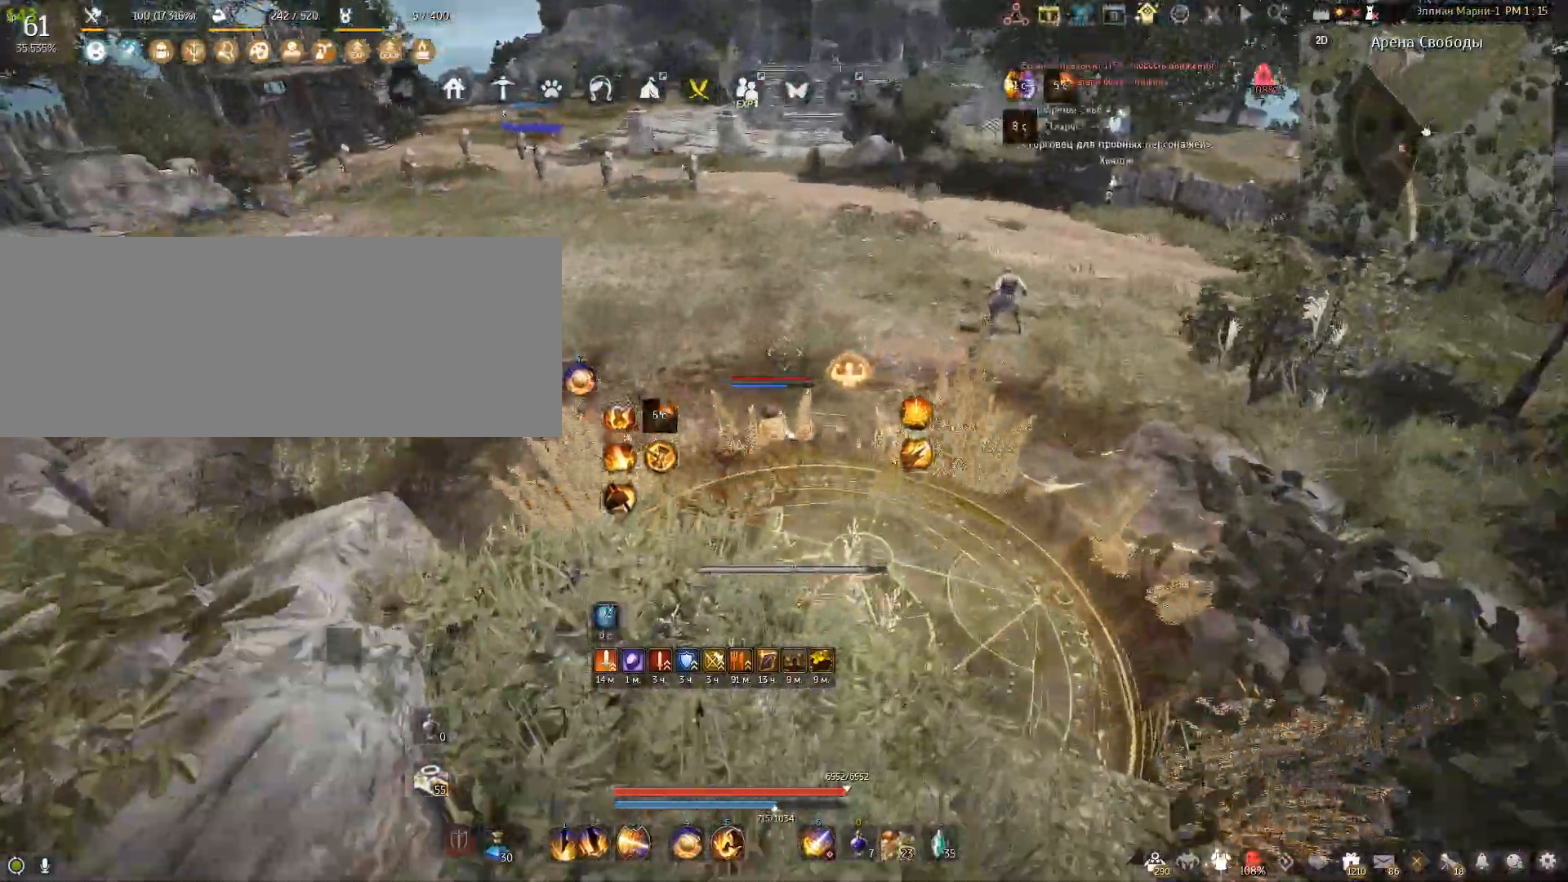
{"keys": [], "mouse": [], "events": [[66, "q", "up"], [200, "shift", "up"]]}
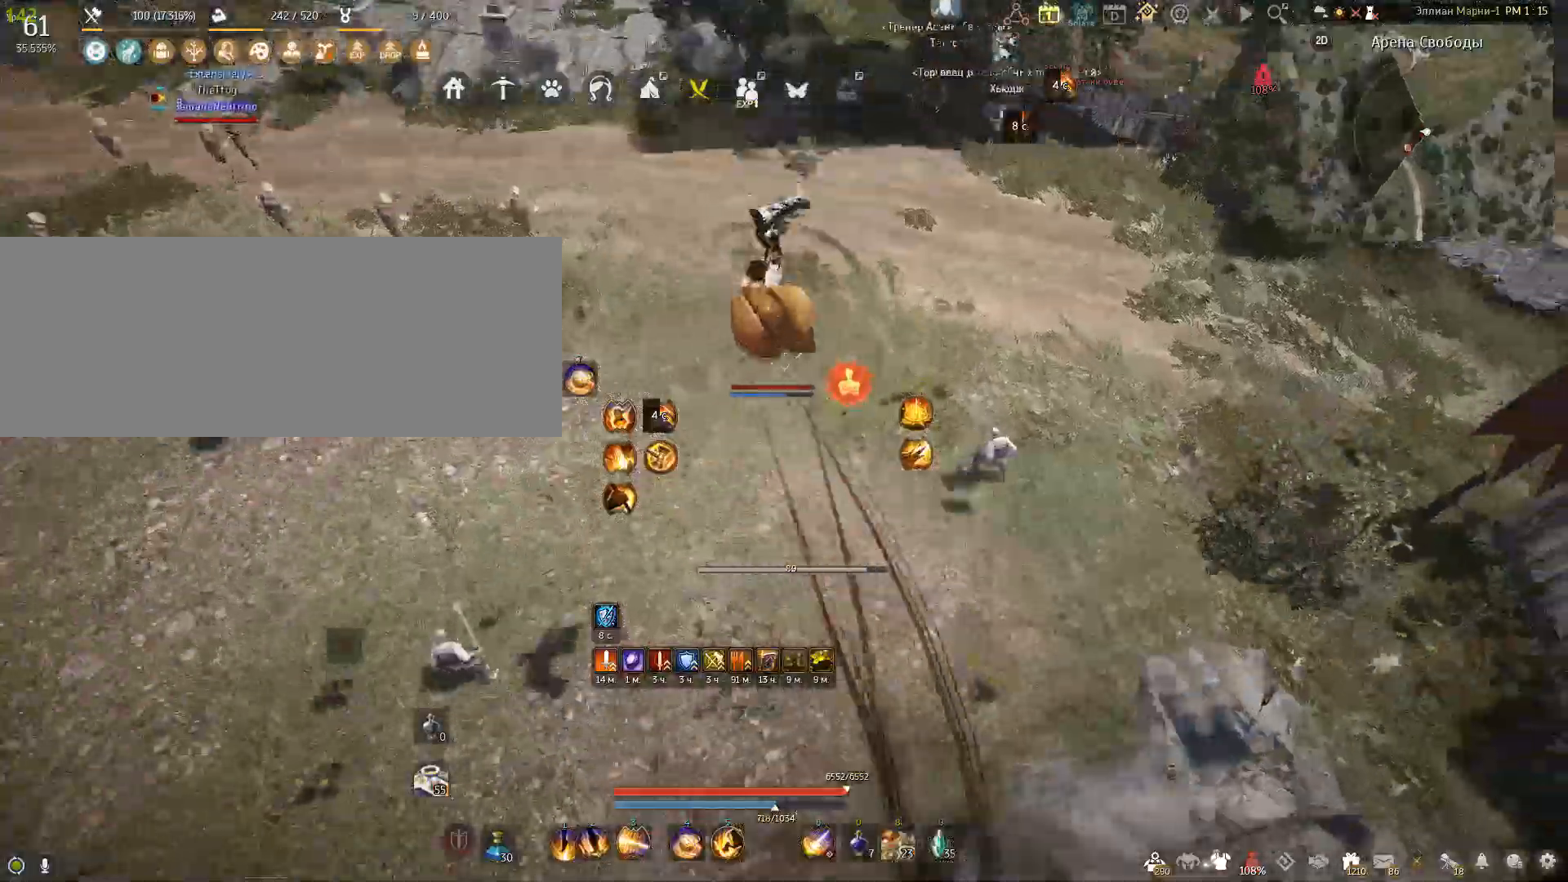
{"keys": [], "mouse": [], "events": []}
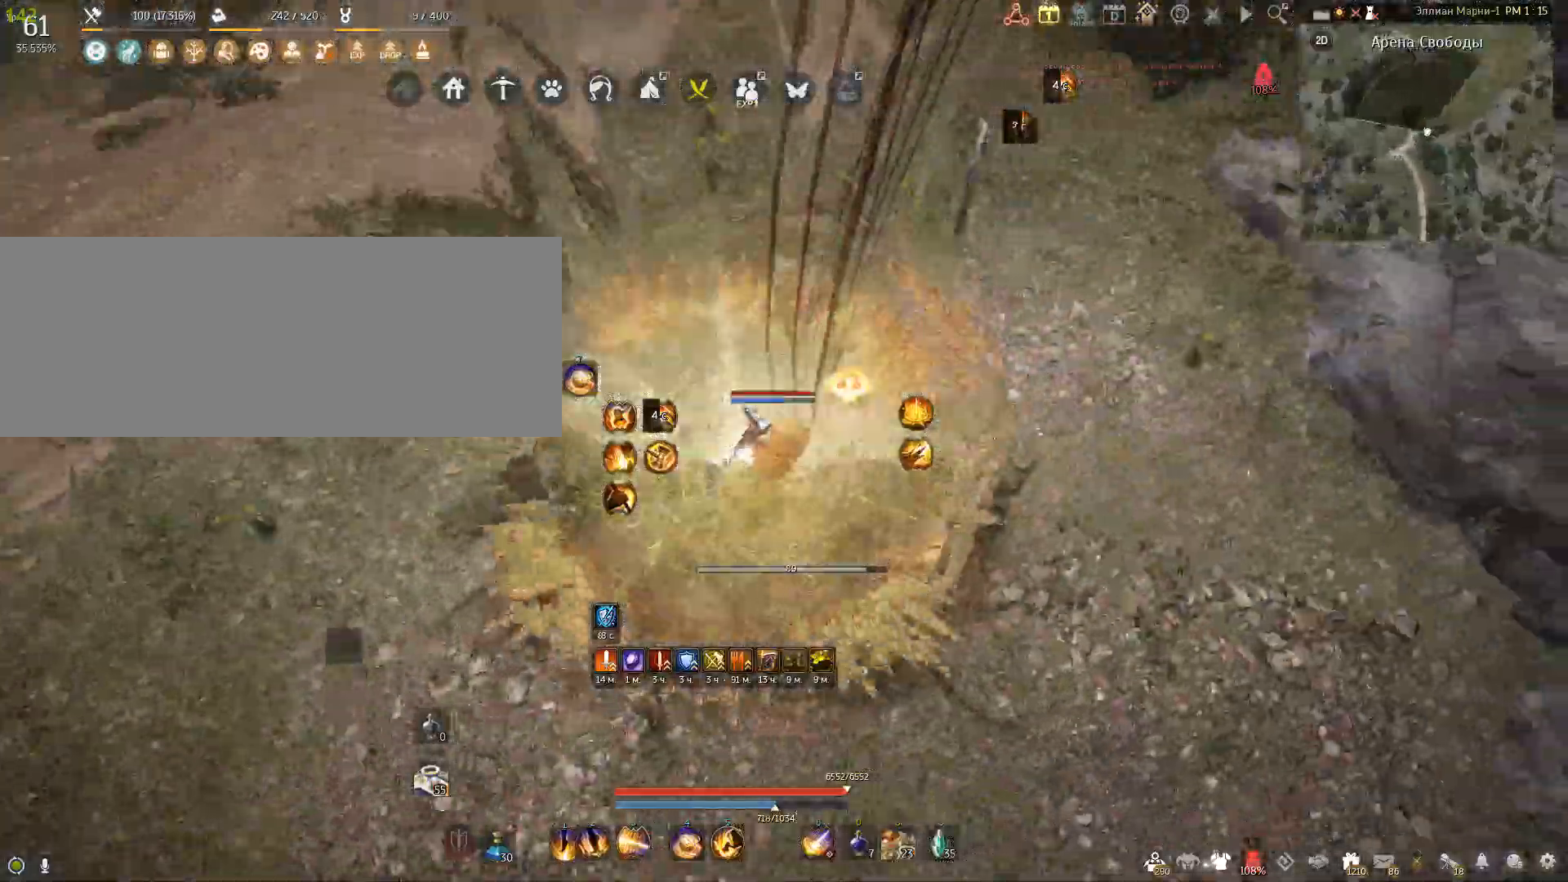
{"keys": [], "mouse": [], "events": []}
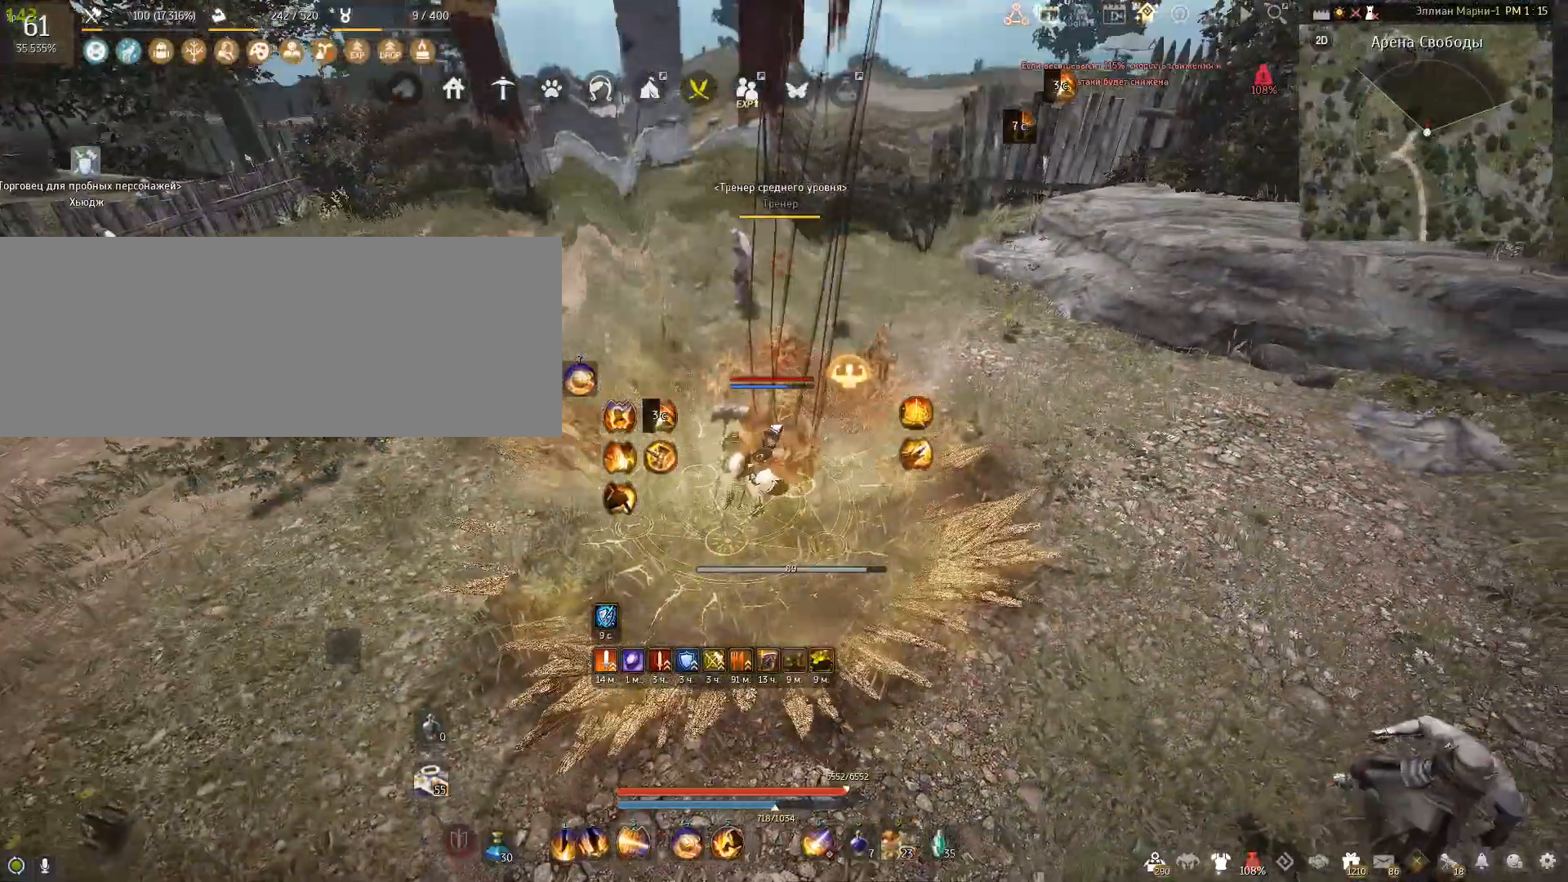
{"keys": [], "mouse": [], "events": []}
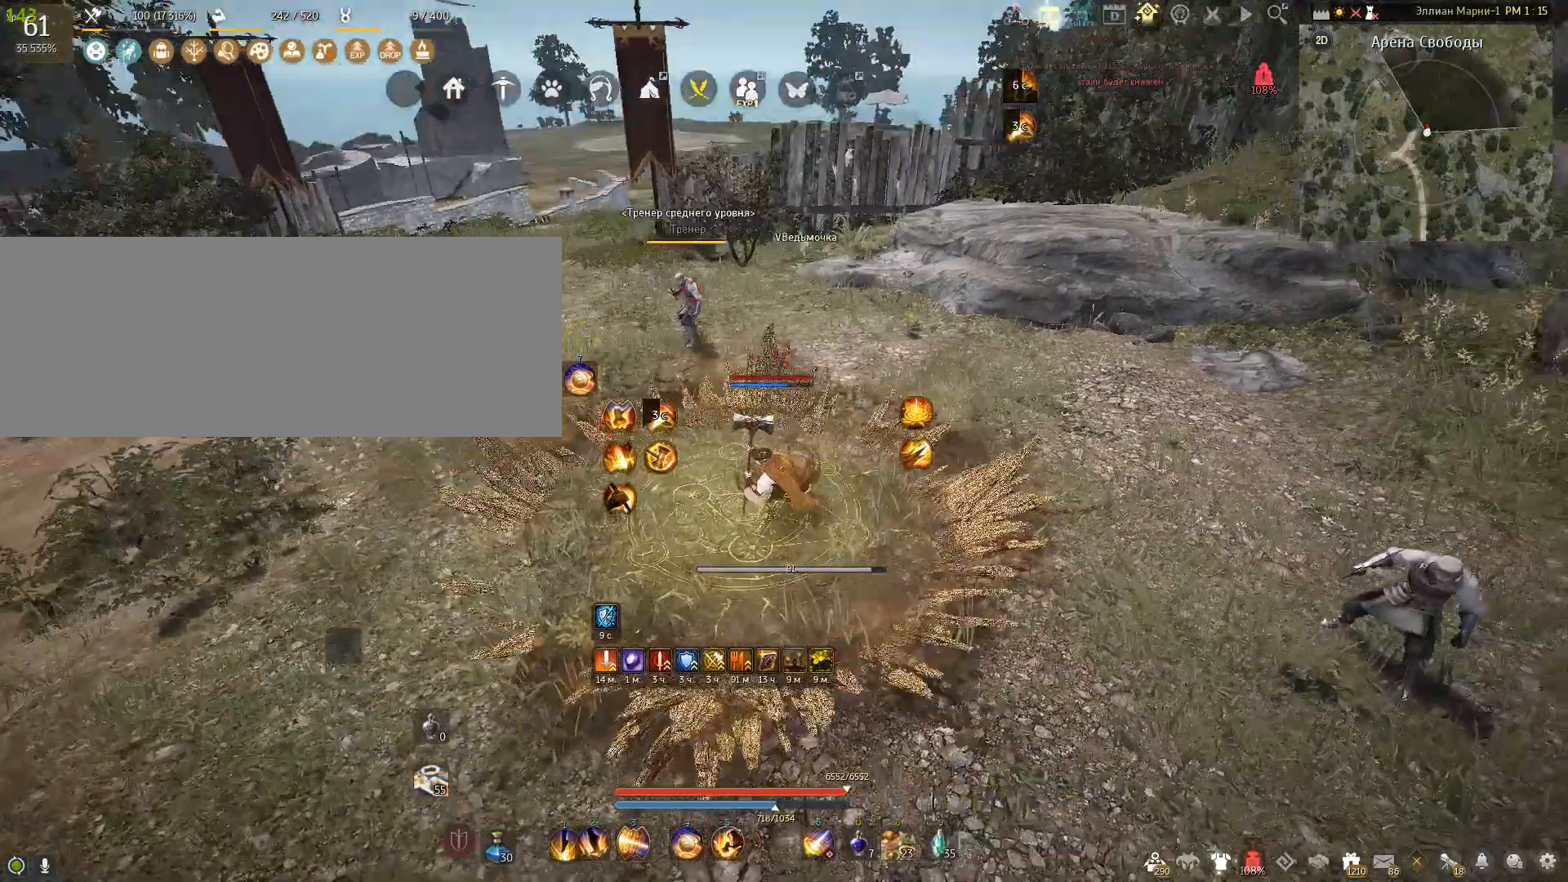
{"keys": ["a"], "mouse": [], "events": [[33, "a", "down"]]}
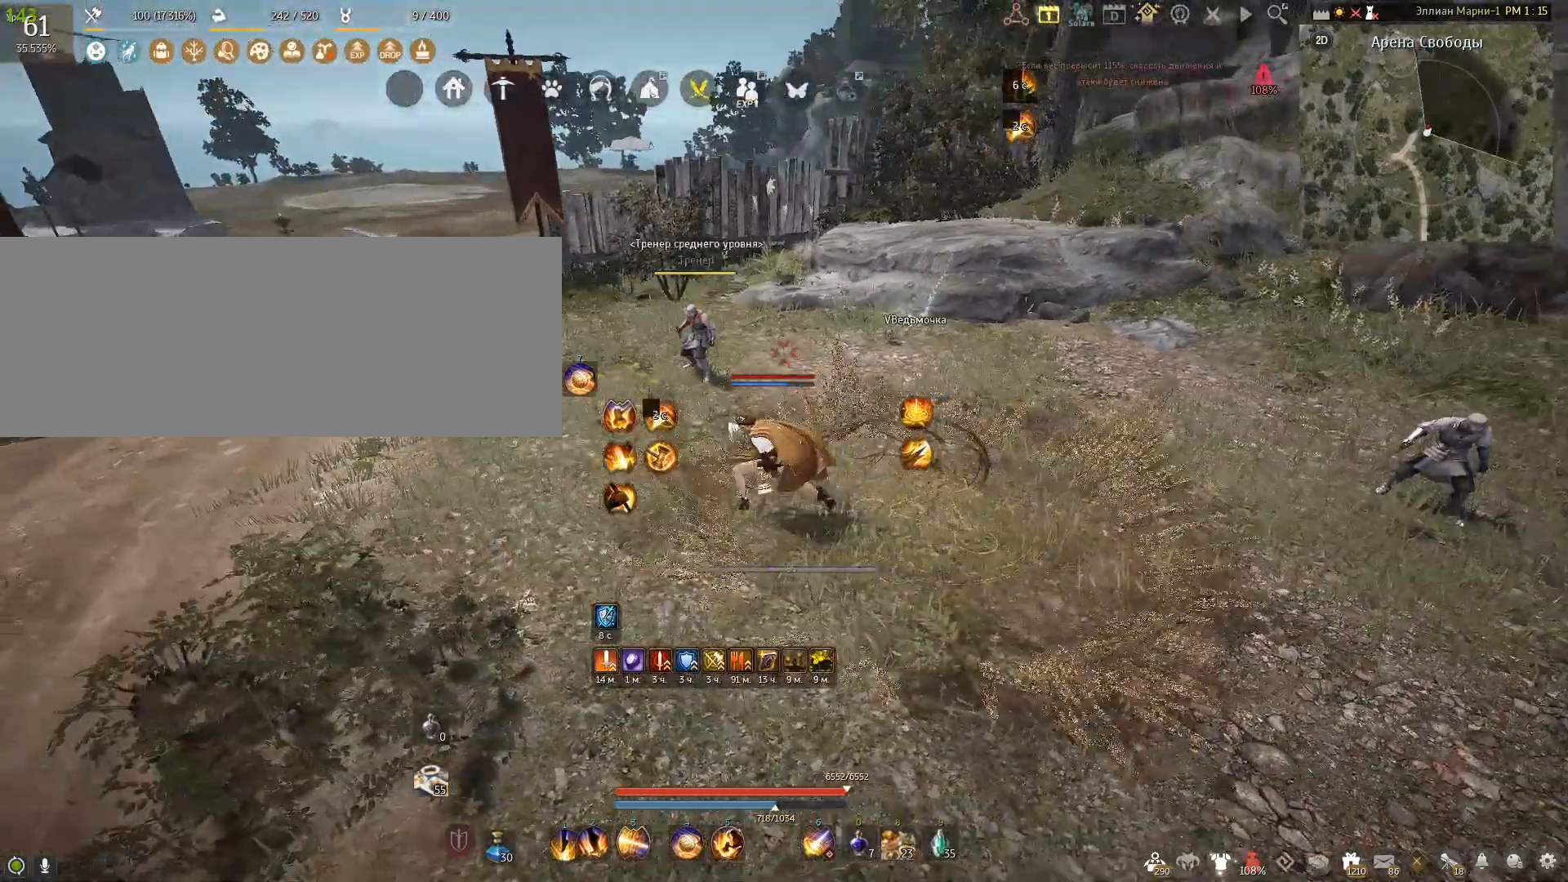
{"keys": ["a"], "mouse": [], "events": []}
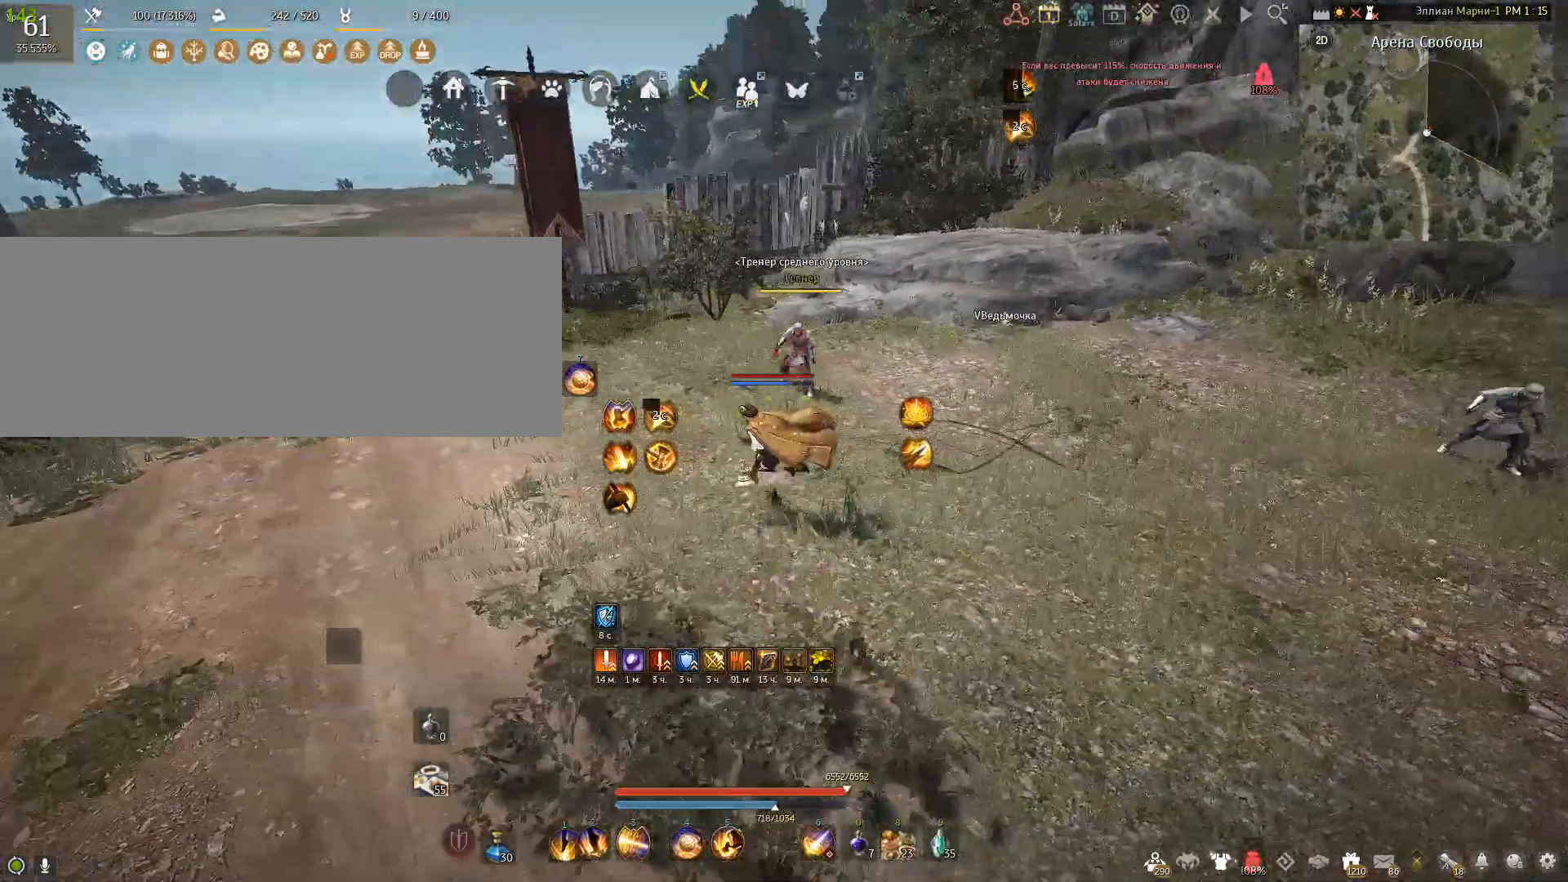
{"keys": ["a"], "mouse": [], "events": []}
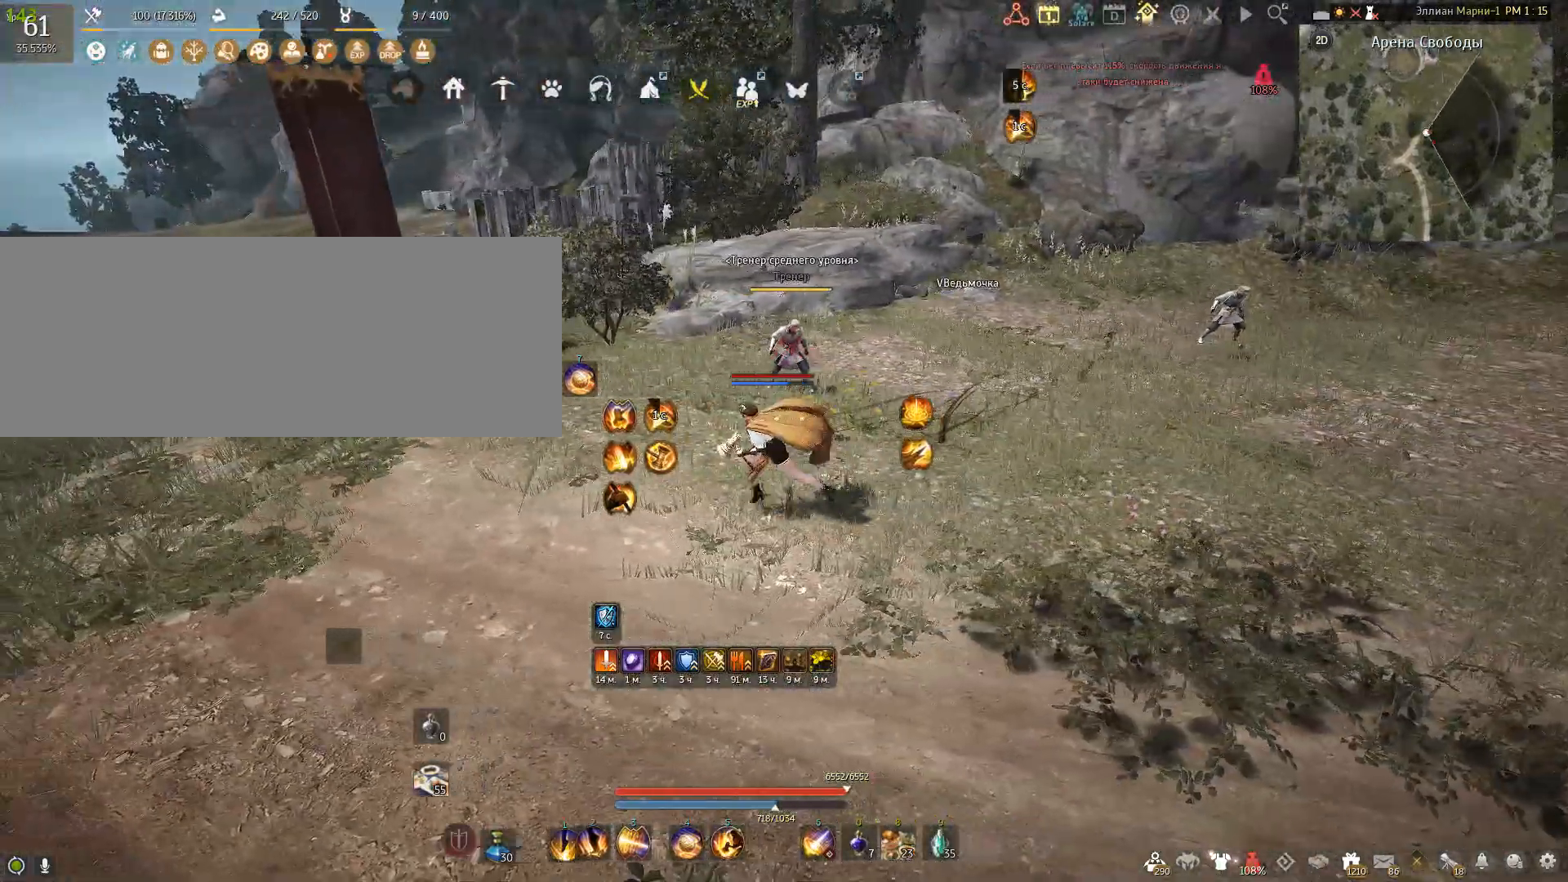
{"keys": [], "mouse": [], "events": [[67, "a", "up"]]}